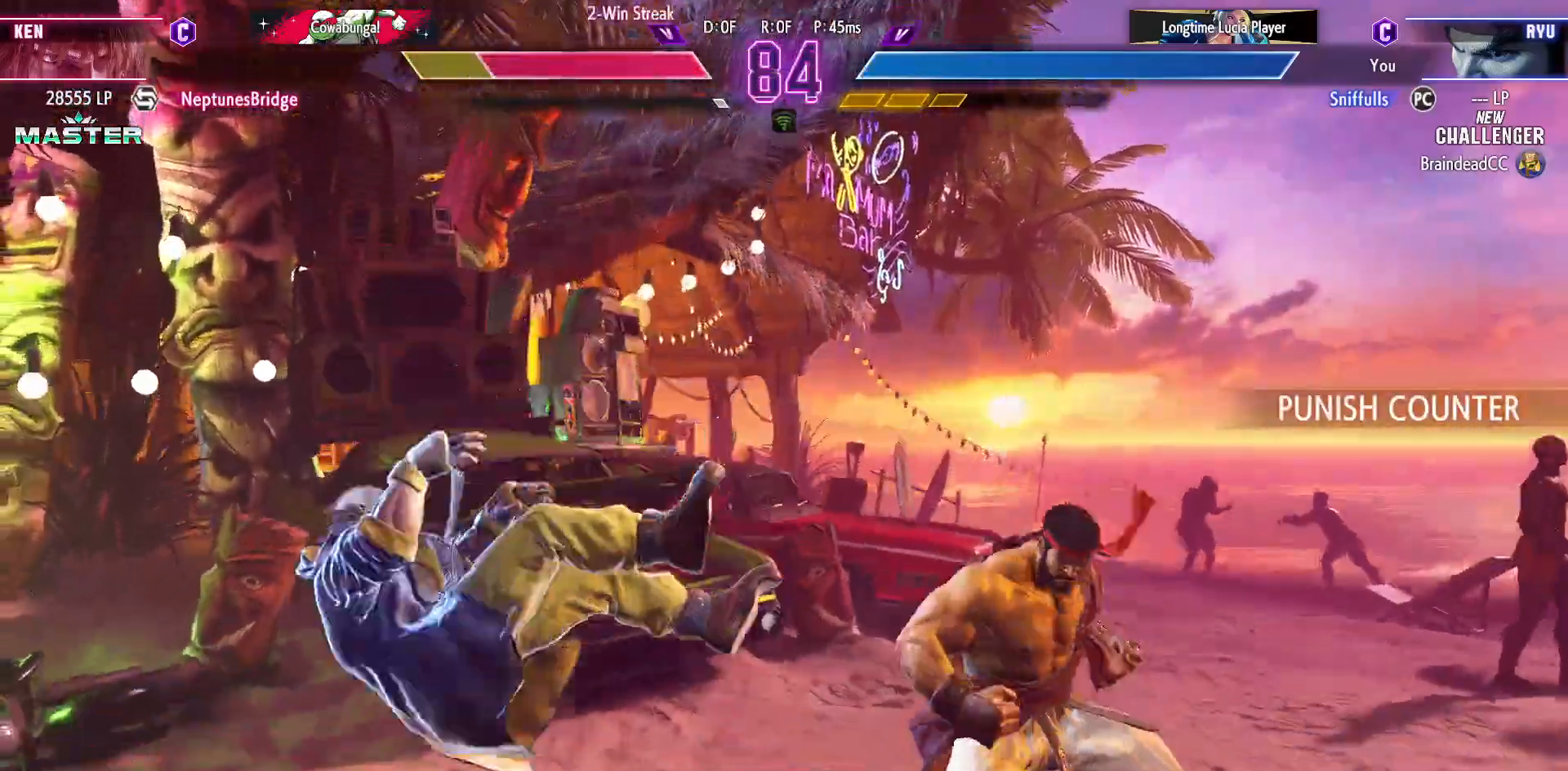
Gameplay with a controller (arcade stick); each line is a JSON object with the inputs held at the frame after it (dt_ms = milliseconds from this image to that frame). "events" lists button and stick changes between this image and that frame as [ms after this image, input, new state], when the widget could be followed in between. Not read: HP L3 LP MP R3.
{"dt_ms": 500, "buttons": ["DPAD_LEFT"], "events": [[33, "DPAD_LEFT", "up"], [117, "DPAD_LEFT", "down"]]}
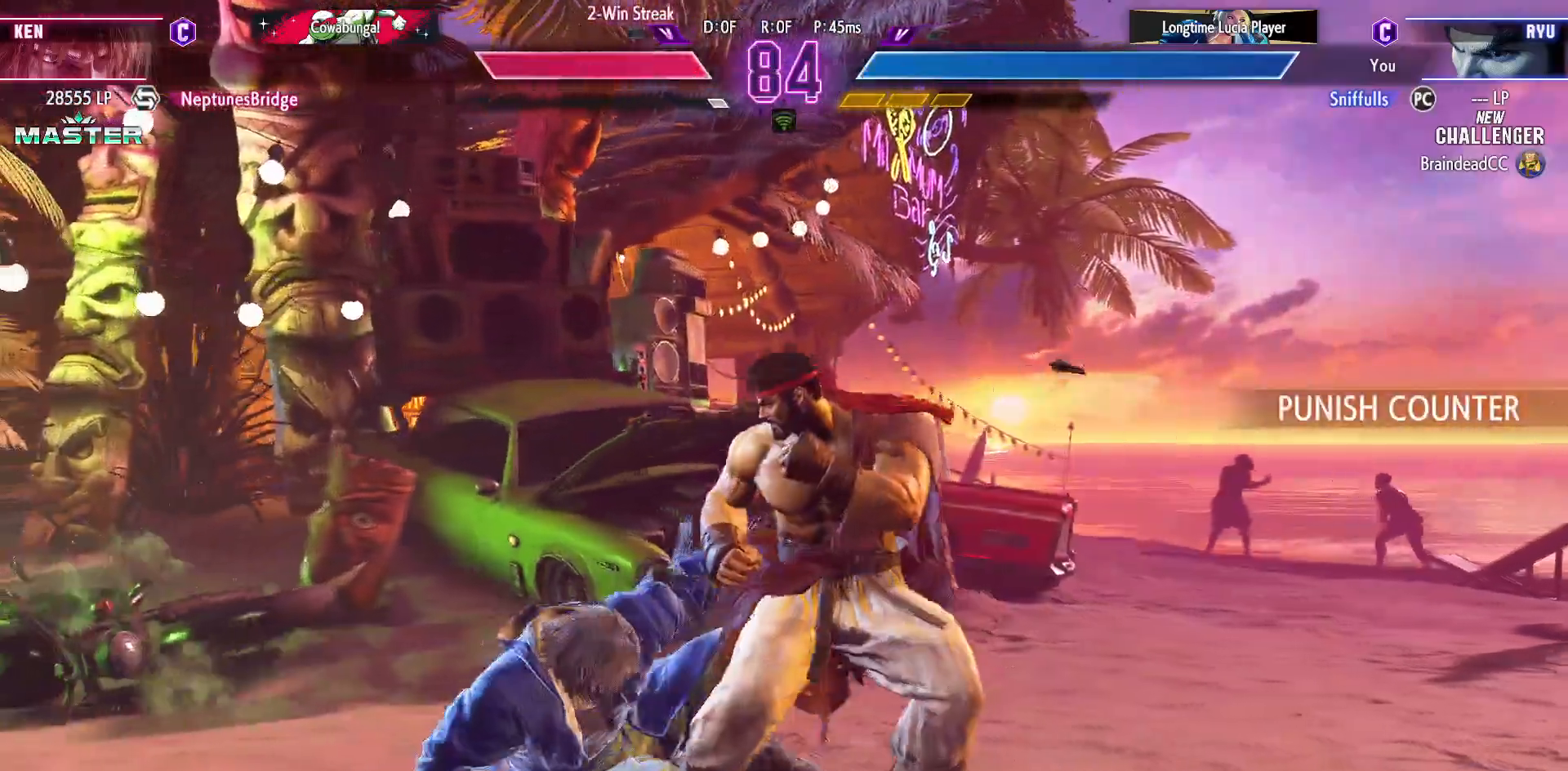
{"dt_ms": 500, "buttons": [], "events": [[133, "CROSS", "down"], [133, "SQUARE", "down"], [200, "DPAD_LEFT", "up"], [250, "SQUARE", "up"], [267, "CROSS", "up"]]}
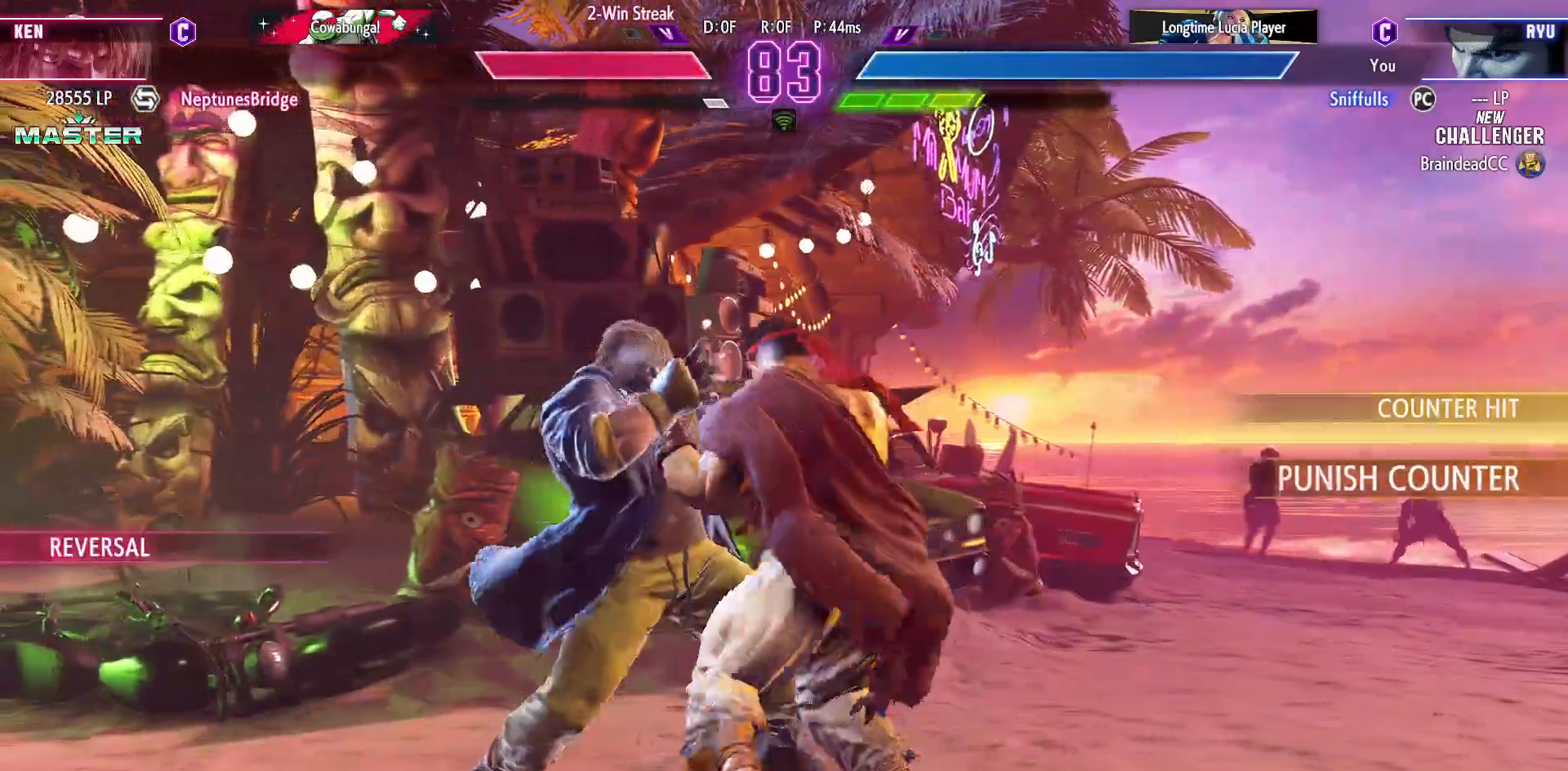
{"dt_ms": 500, "buttons": ["DPAD_DOWN", "DPAD_RIGHT"], "events": [[100, "DPAD_DOWN", "down"], [100, "DPAD_RIGHT", "down"]]}
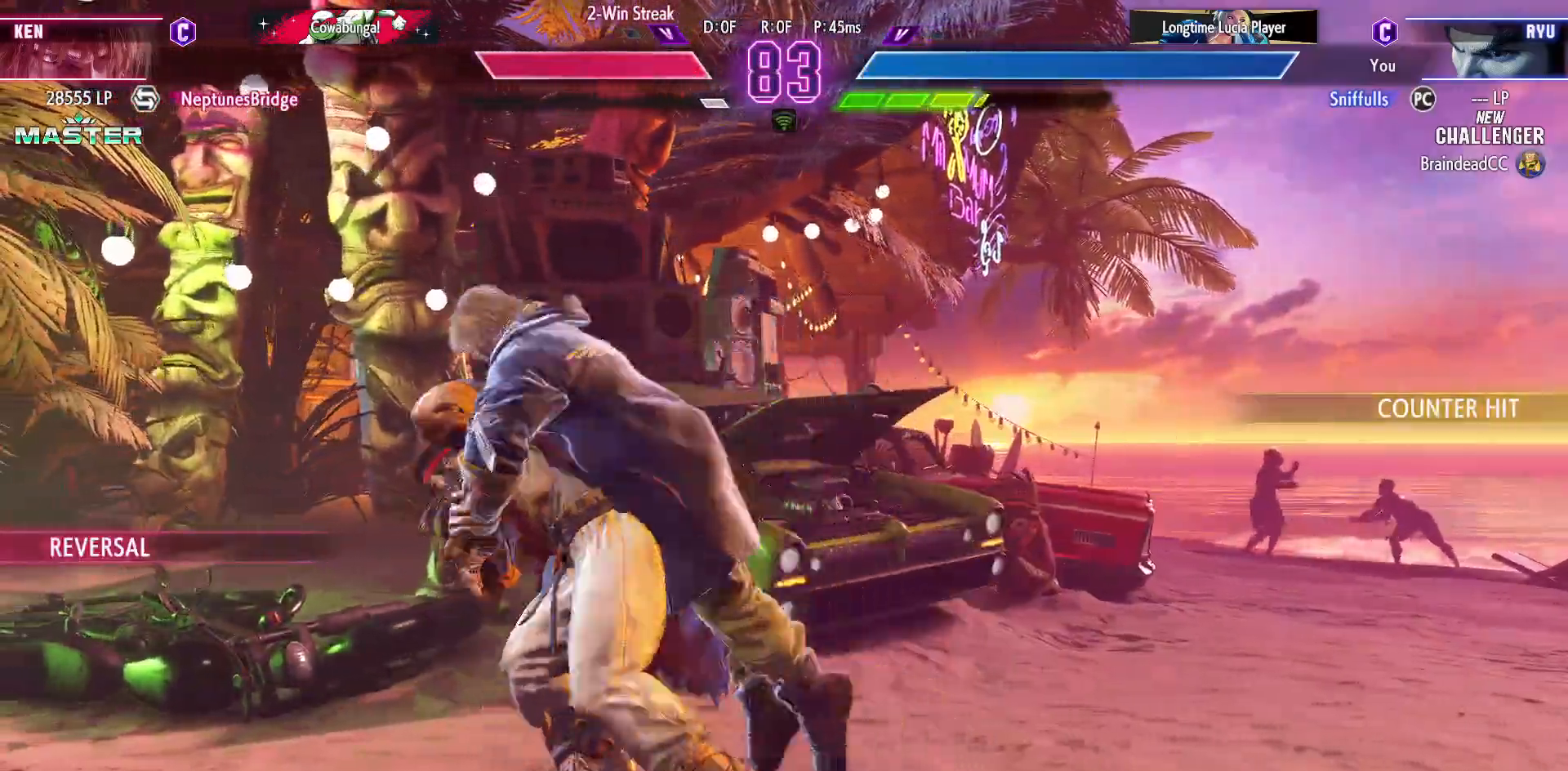
{"dt_ms": 500, "buttons": ["DPAD_DOWN", "DPAD_RIGHT"], "events": []}
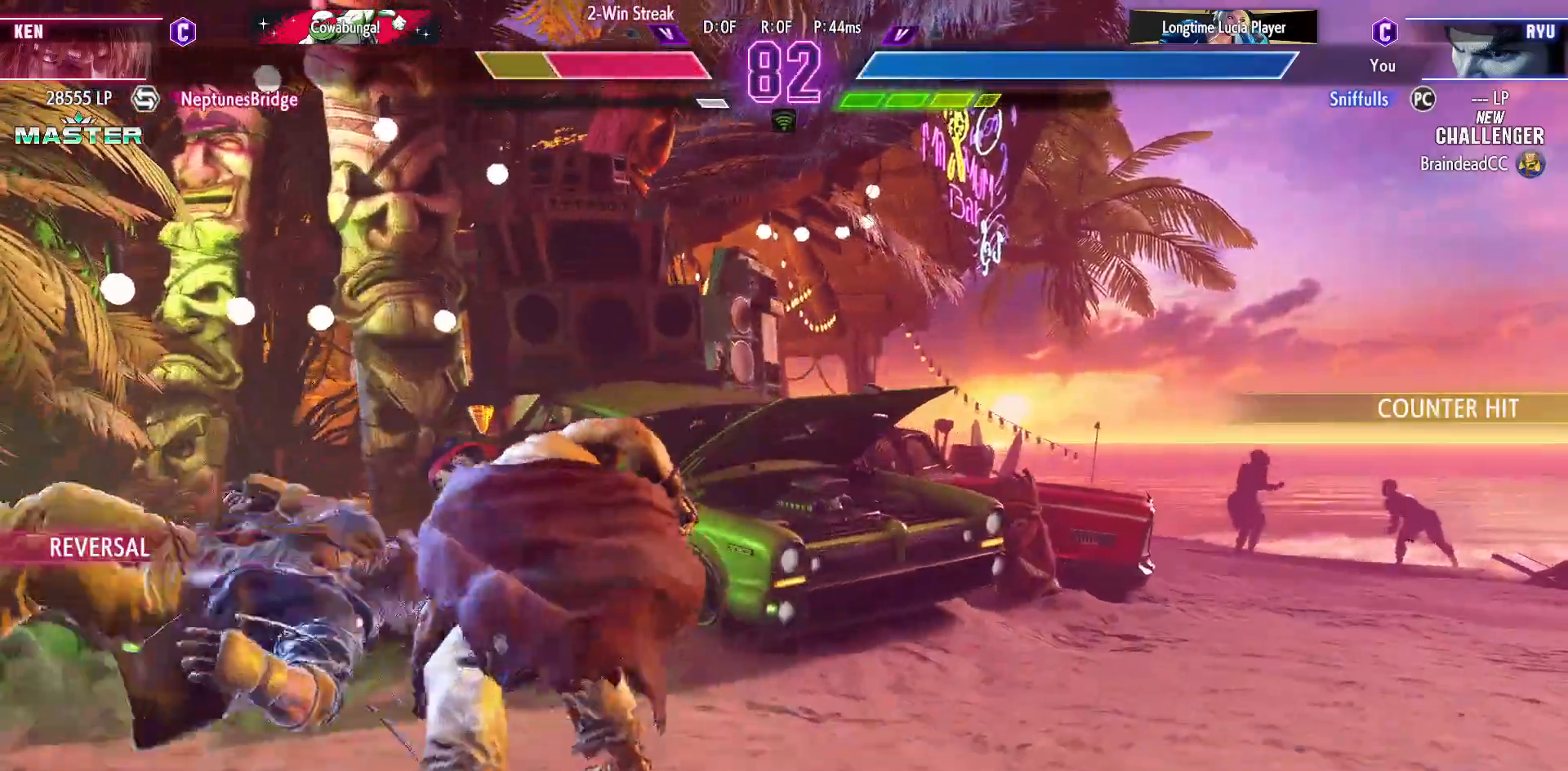
{"dt_ms": 500, "buttons": ["DPAD_LEFT"], "events": [[33, "DPAD_DOWN", "up"], [50, "DPAD_LEFT", "down"], [50, "DPAD_RIGHT", "up"]]}
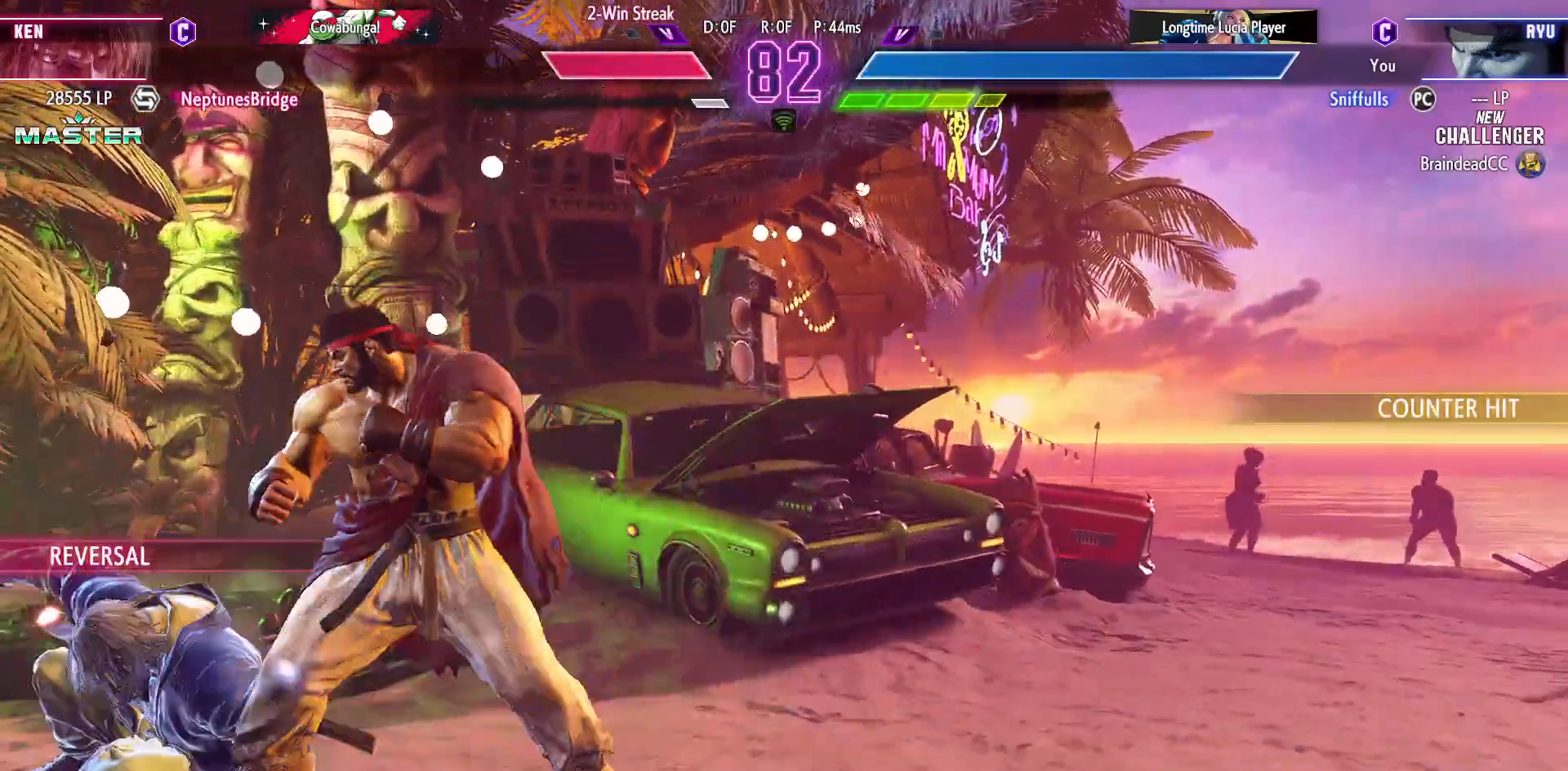
{"dt_ms": 500, "buttons": ["DPAD_DOWN", "DPAD_RIGHT"], "events": [[133, "DPAD_DOWN", "down"], [133, "DPAD_LEFT", "up"], [150, "SQUARE", "down"], [167, "DPAD_RIGHT", "down"], [283, "SQUARE", "up"], [367, "DPAD_LEFT", "down"], [367, "DPAD_RIGHT", "up"], [383, "DPAD_DOWN", "up"], [467, "DPAD_DOWN", "down"], [467, "DPAD_LEFT", "up"], [483, "DPAD_RIGHT", "down"]]}
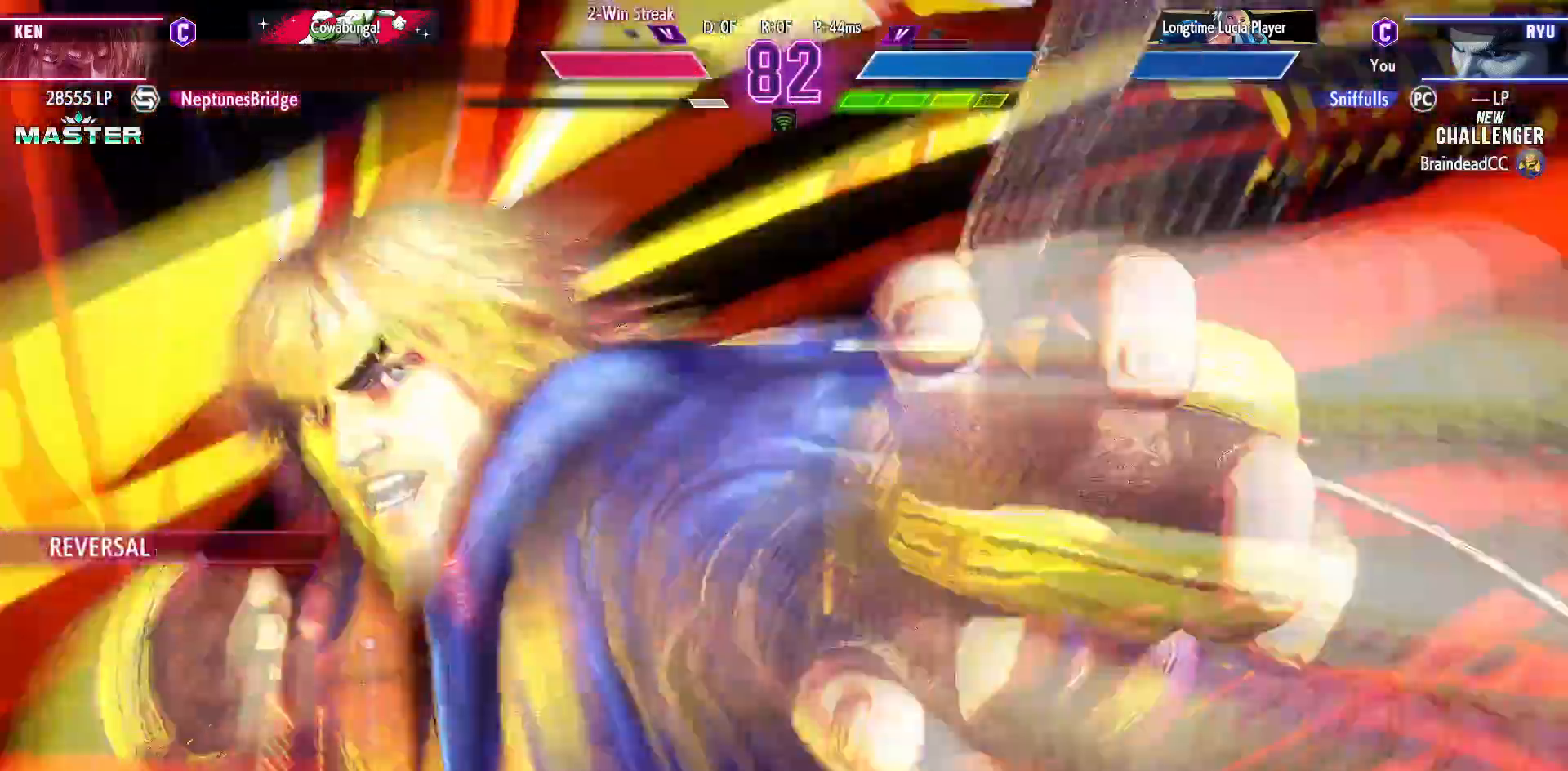
{"dt_ms": 1000, "buttons": ["CIRCLE", "TRIANGLE"], "events": [[300, "DPAD_DOWN", "up"], [333, "CIRCLE", "down"], [333, "DPAD_RIGHT", "up"], [333, "TRIANGLE", "down"]]}
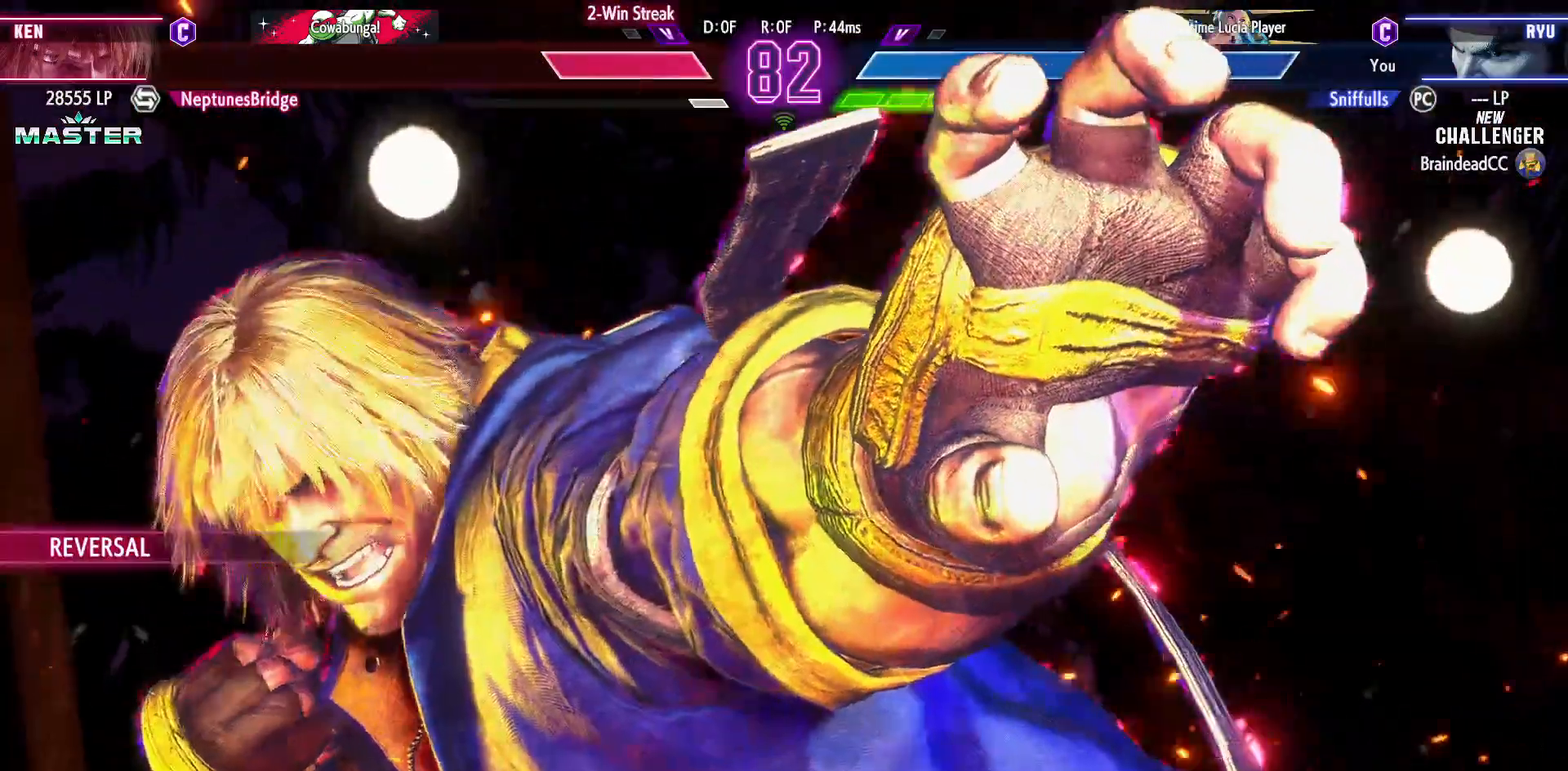
{"dt_ms": 500, "buttons": ["CIRCLE", "TRIANGLE"], "events": []}
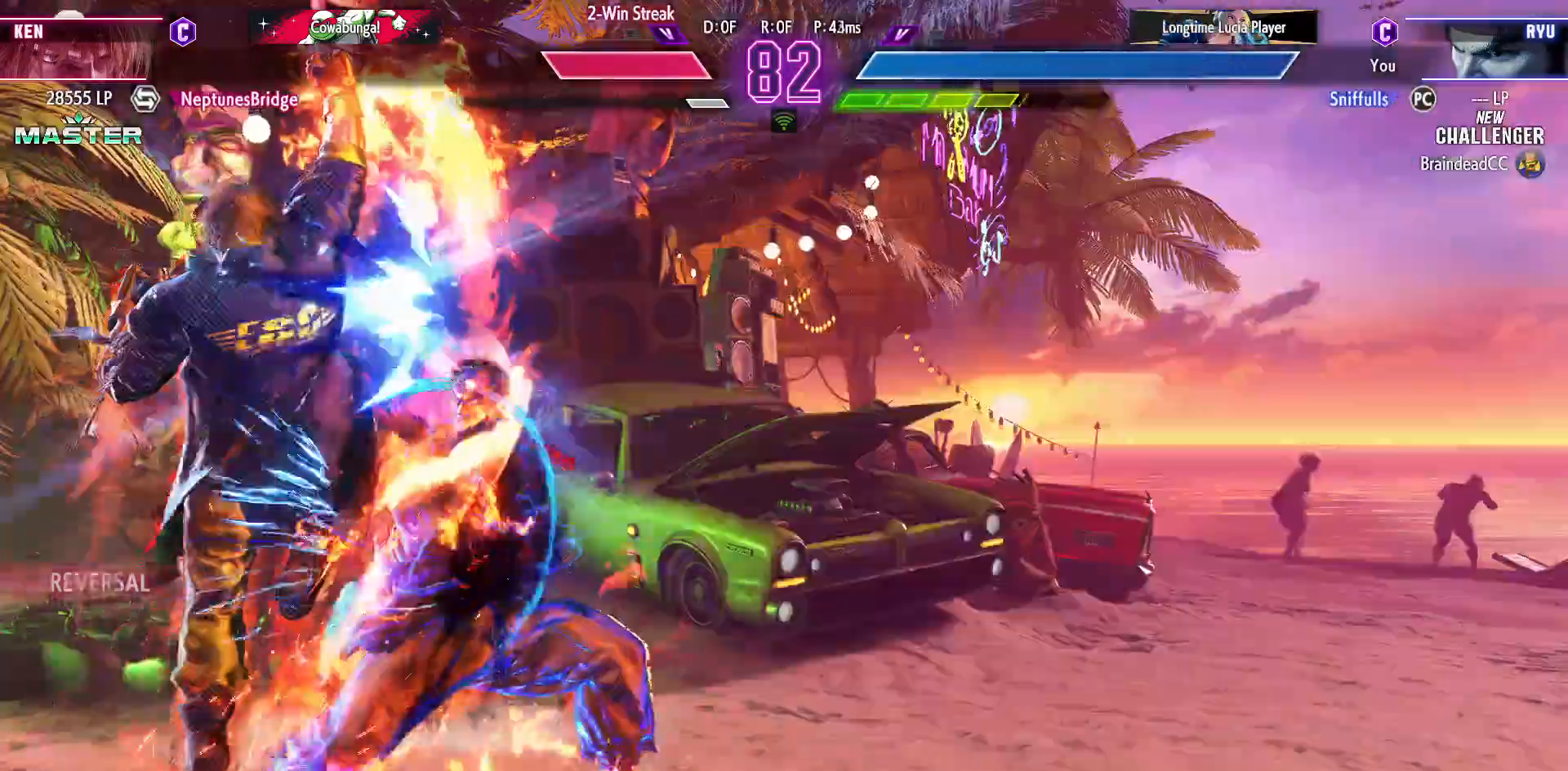
{"dt_ms": 500, "buttons": ["CIRCLE", "TRIANGLE"], "events": []}
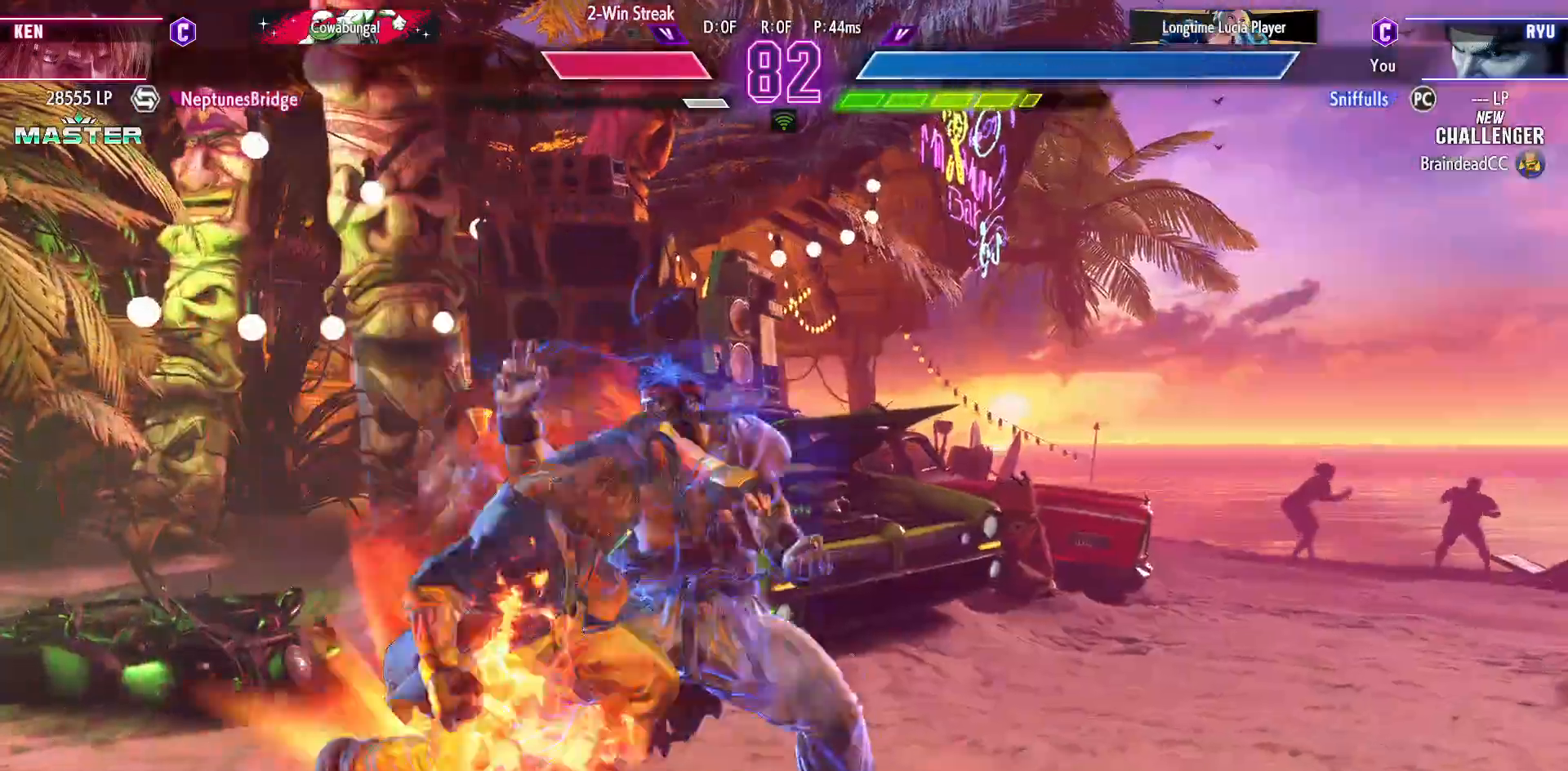
{"dt_ms": 500, "buttons": [], "events": [[483, "TRIANGLE", "up"], [500, "CIRCLE", "up"]]}
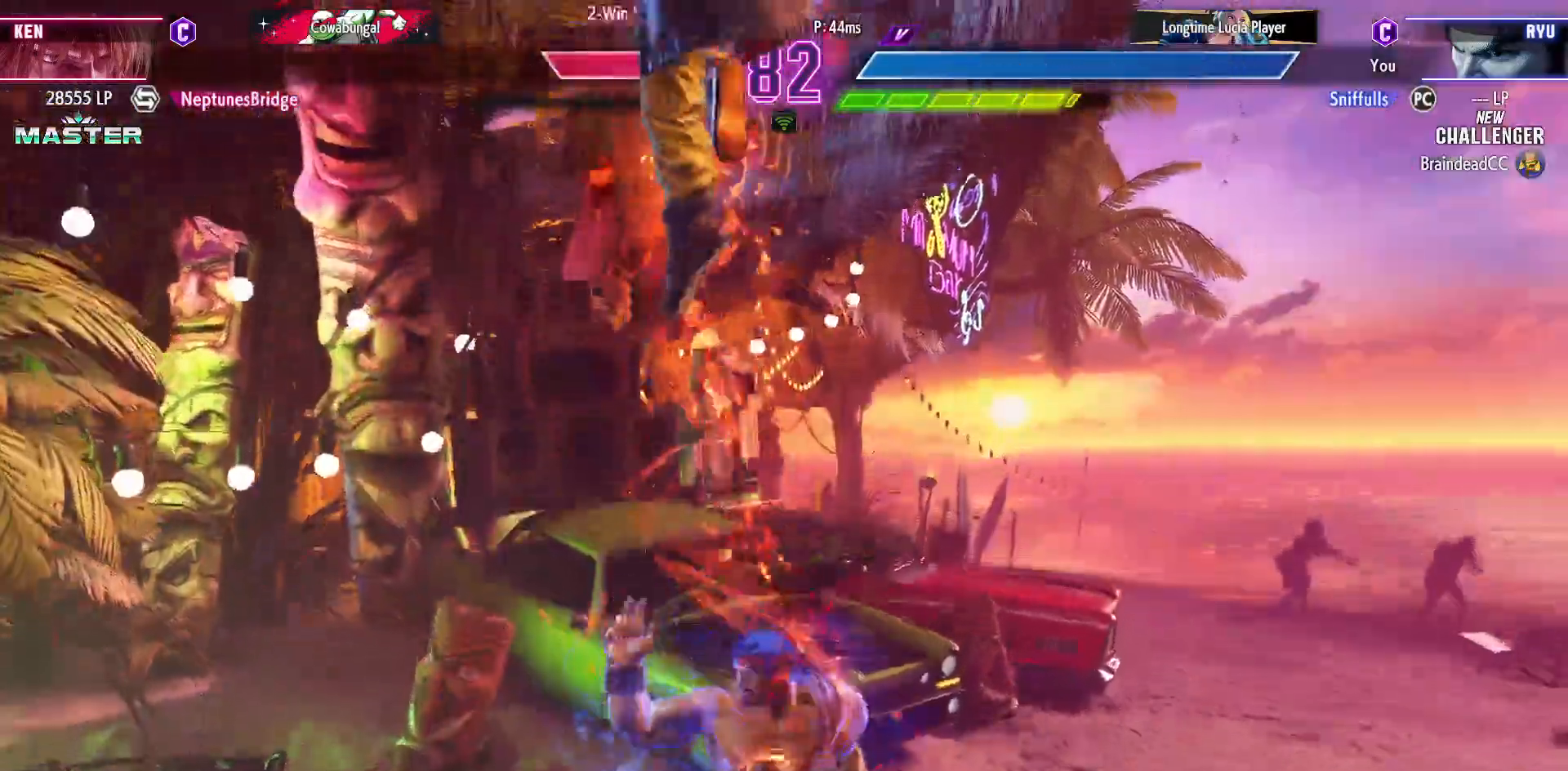
{"dt_ms": 500, "buttons": ["R1"], "events": [[133, "DPAD_RIGHT", "down"], [217, "R1", "down"], [267, "DPAD_DOWN", "down"], [300, "DPAD_RIGHT", "up"], [300, "R1", "up"], [350, "DPAD_RIGHT", "down"], [417, "DPAD_DOWN", "up"], [450, "R1", "down"], [483, "DPAD_RIGHT", "up"]]}
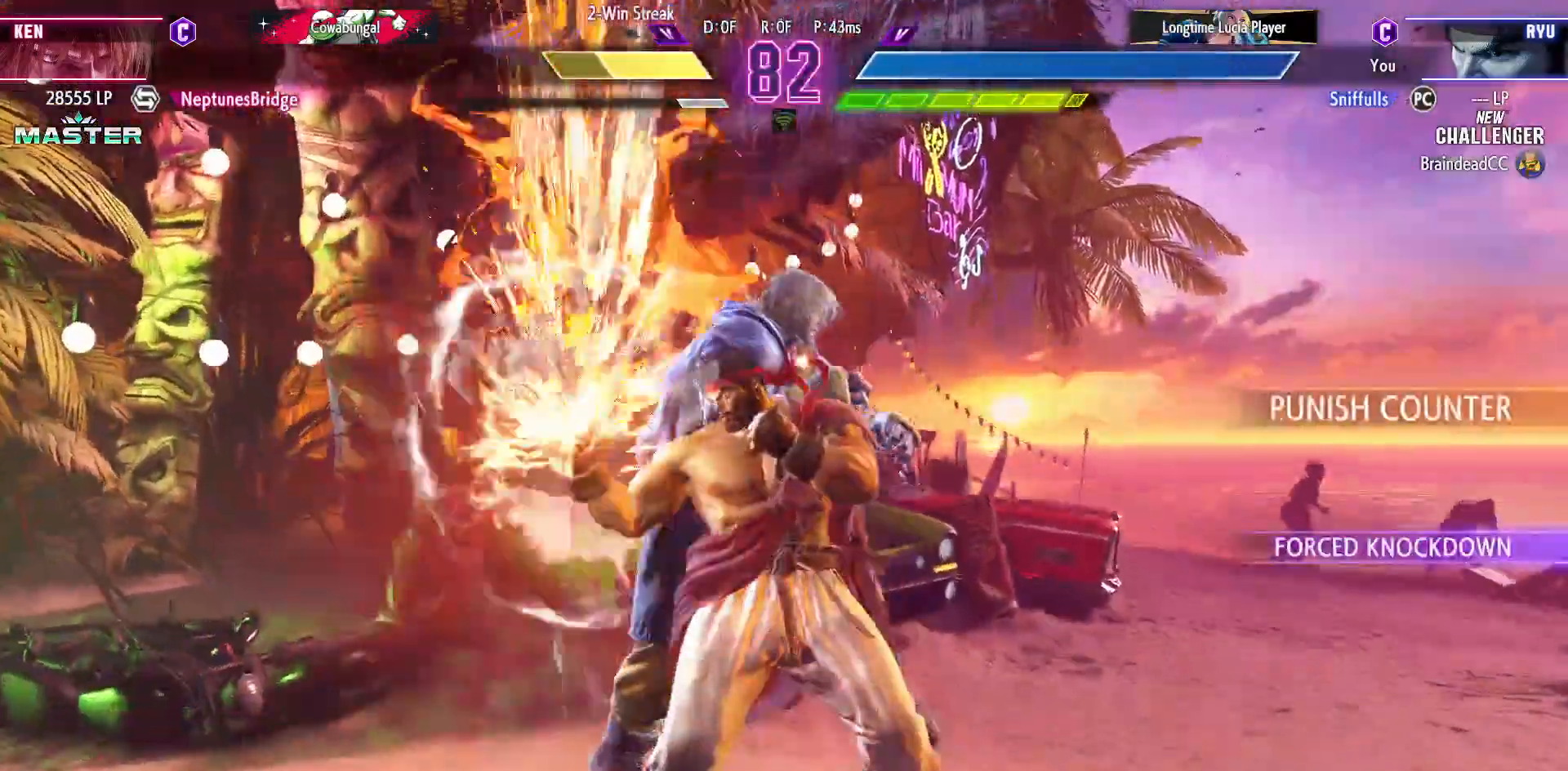
{"dt_ms": 500, "buttons": ["DPAD_DOWN", "DPAD_RIGHT"], "events": [[33, "R1", "up"], [267, "DPAD_DOWN", "down"], [367, "DPAD_RIGHT", "down"]]}
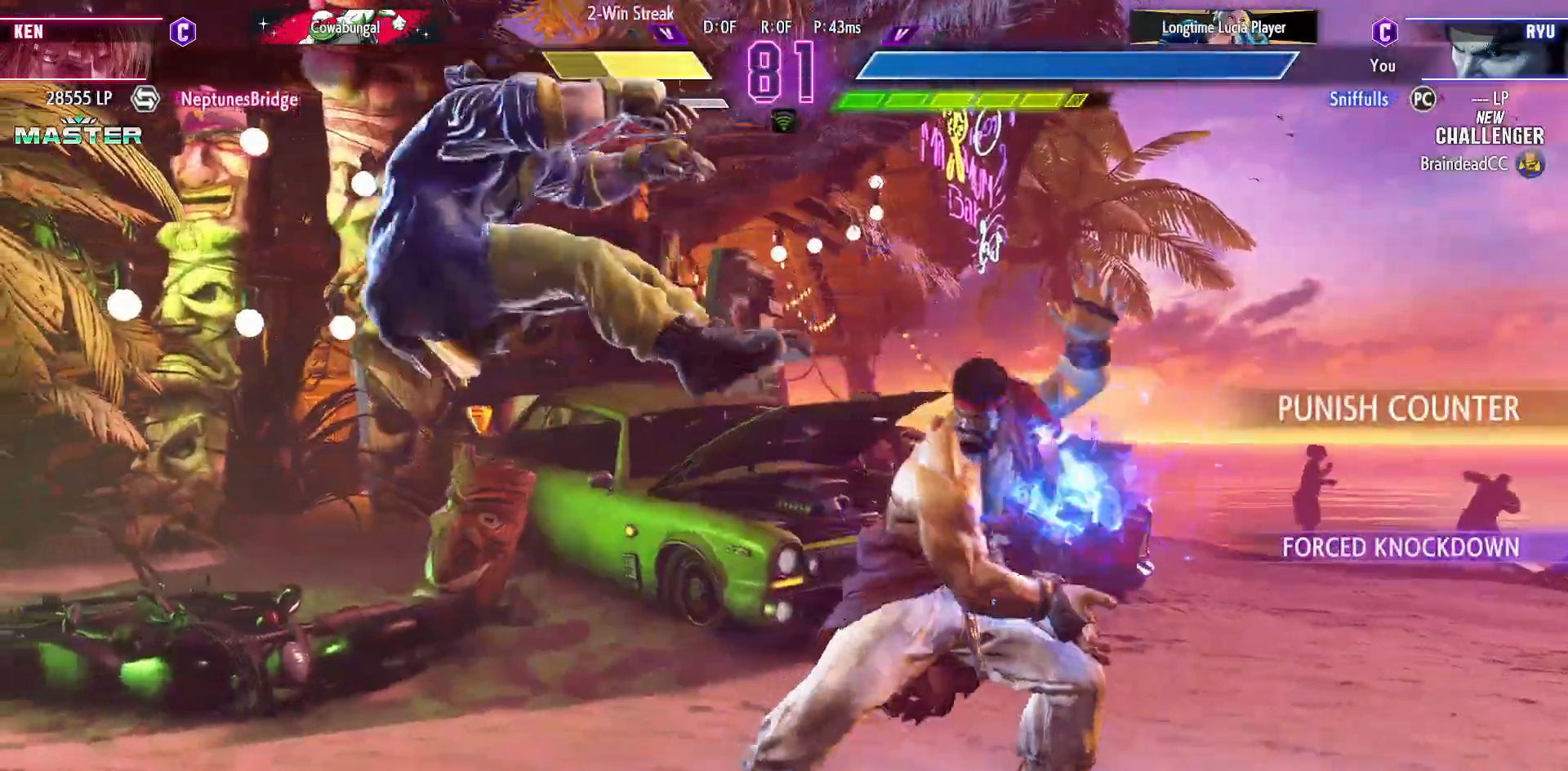
{"dt_ms": 500, "buttons": ["DPAD_DOWN", "DPAD_RIGHT"], "events": []}
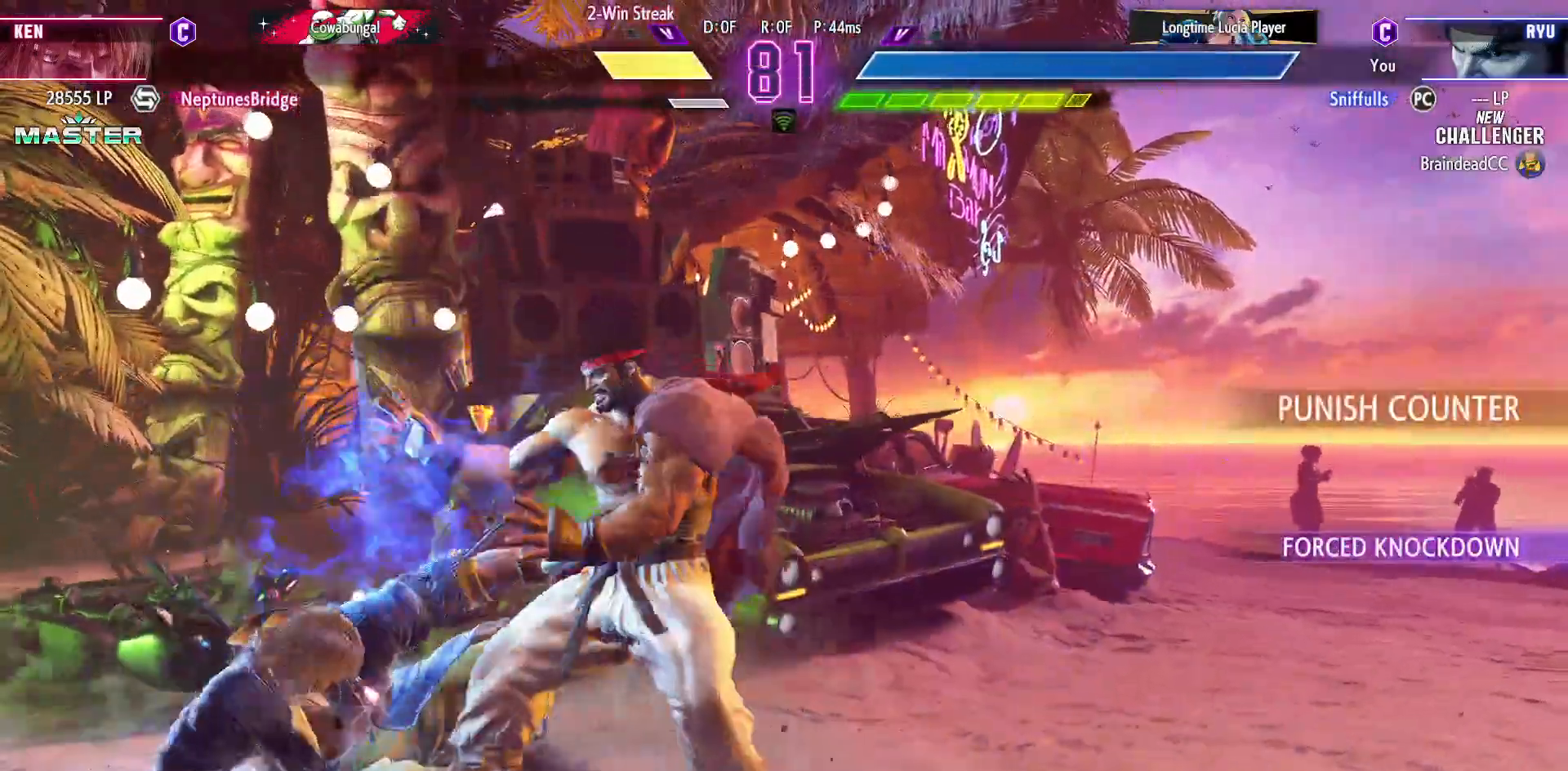
{"dt_ms": 500, "buttons": ["TRIANGLE", "DPAD_DOWN", "DPAD_RIGHT"], "events": [[150, "SQUARE", "down"], [250, "SQUARE", "up"], [500, "TRIANGLE", "down"]]}
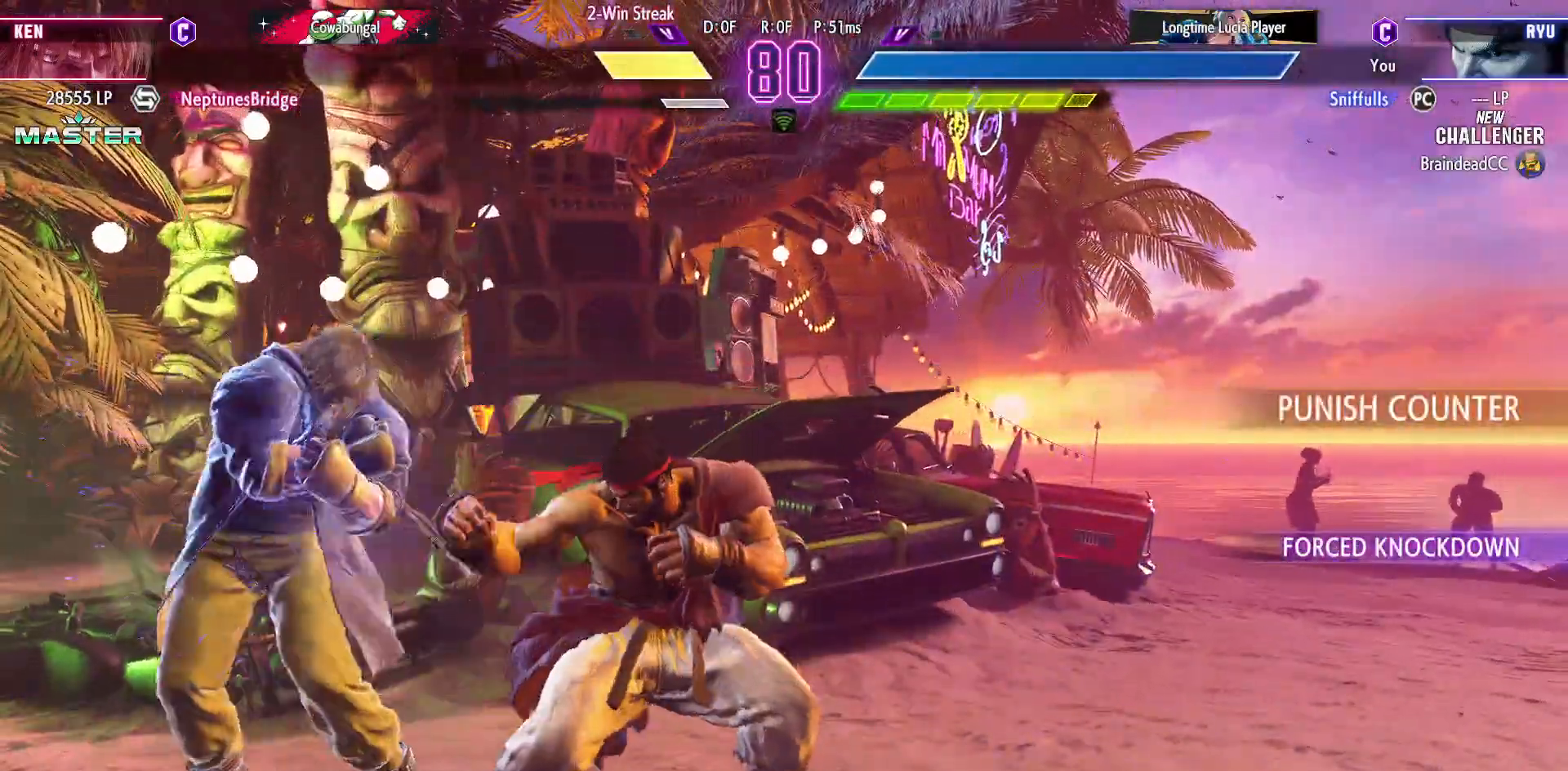
{"dt_ms": 500, "buttons": [], "events": [[83, "TRIANGLE", "up"], [183, "DPAD_DOWN", "up"], [183, "DPAD_RIGHT", "up"], [200, "TRIANGLE", "down"], [217, "CIRCLE", "down"], [300, "CIRCLE", "up"], [300, "TRIANGLE", "up"]]}
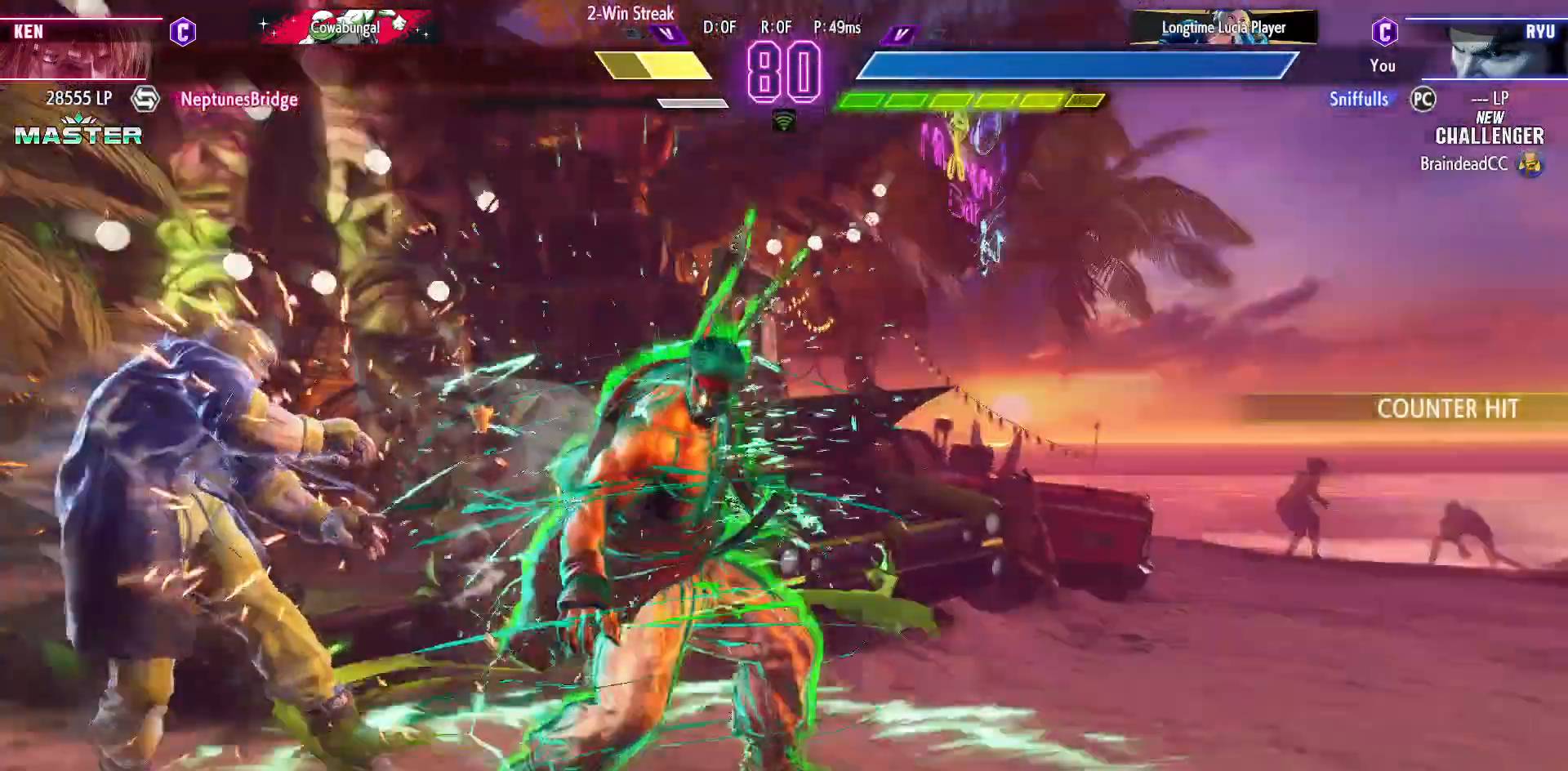
{"dt_ms": 500, "buttons": [], "events": [[50, "DPAD_DOWN", "down"], [50, "DPAD_RIGHT", "down"], [117, "TRIANGLE", "down"], [200, "DPAD_RIGHT", "up"], [217, "TRIANGLE", "up"], [283, "DPAD_RIGHT", "down"], [333, "DPAD_DOWN", "up"], [367, "CIRCLE", "down"], [417, "DPAD_RIGHT", "up"], [433, "CIRCLE", "up"]]}